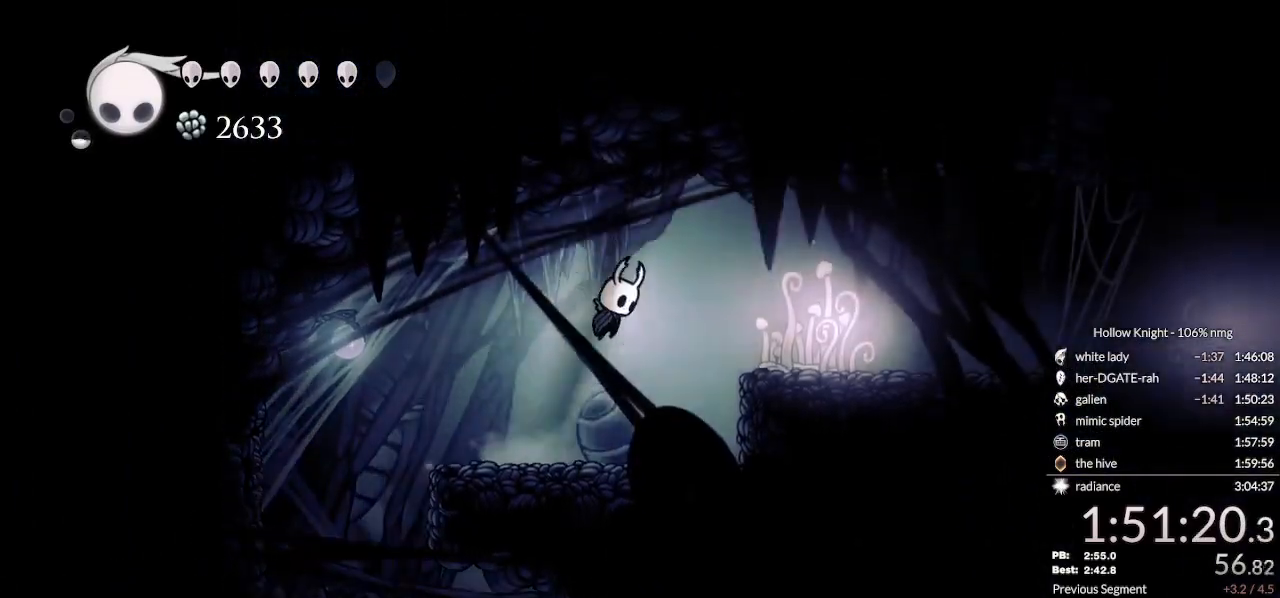
Gameplay with keyboard; each line is a JSON object with the keys held at the frame after it. "events" lists presses ("down") and releases ("up") of "cast", "cdash", "dash", "dnail", "down", "escape", "focus", "inv", "jump", "left", "nail", "return", "right" and "up" between this image and that frame as [ms after this image, input, new state], when the widget could be followed in between. No other keys are recorded. Mouse input is not recorded. Key names are as the overlay labels them; some are game actions (e.g. jump) rather than physical keys.
{"keys": ["down", "nail", "right"], "events": [[33, "dash", "down"], [33, "jump", "up"], [133, "dash", "up"], [167, "down", "down"]]}
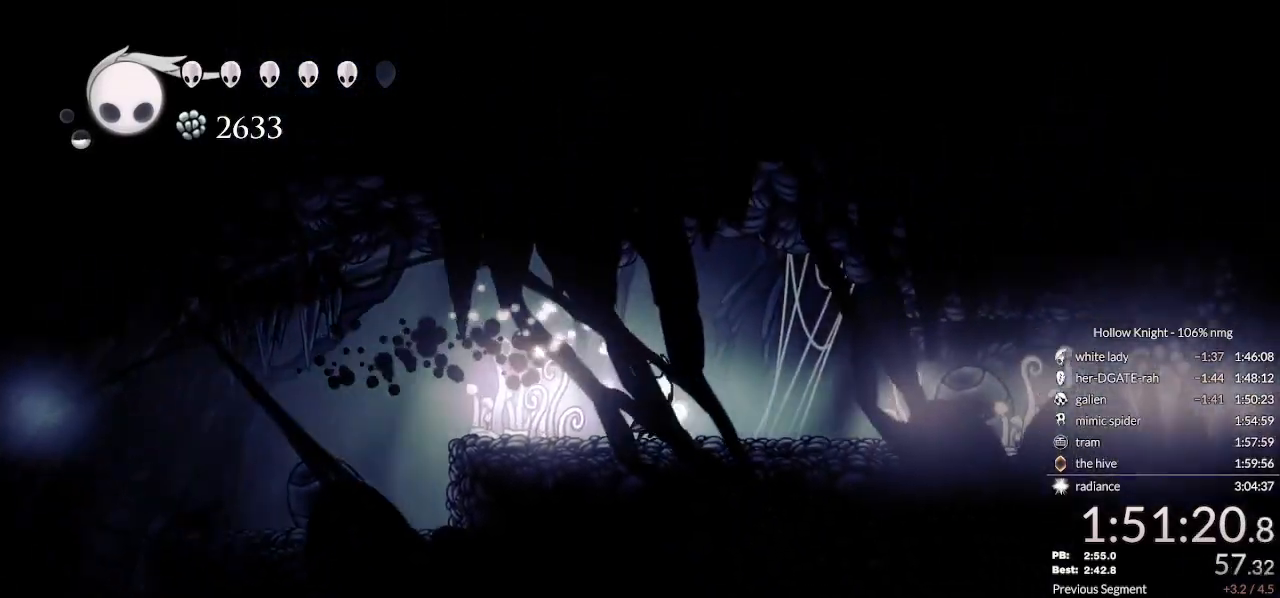
{"keys": ["down", "nail", "right"], "events": [[233, "dash", "down"], [333, "dash", "up"]]}
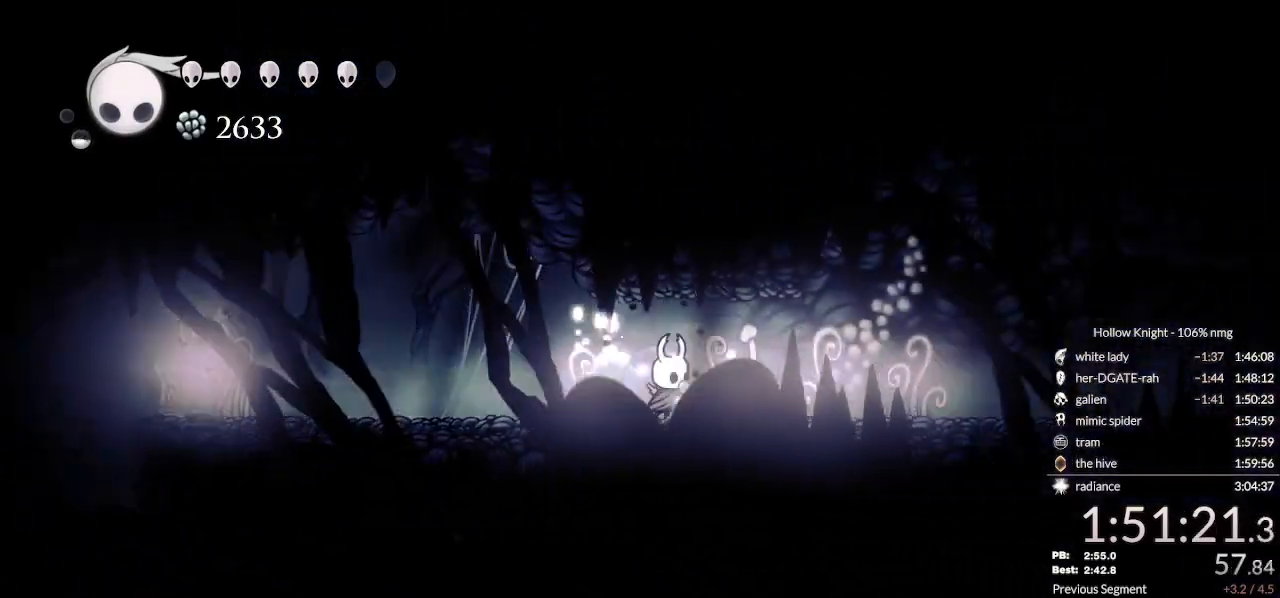
{"keys": ["dash", "down", "nail", "right"], "events": [[367, "dash", "down"]]}
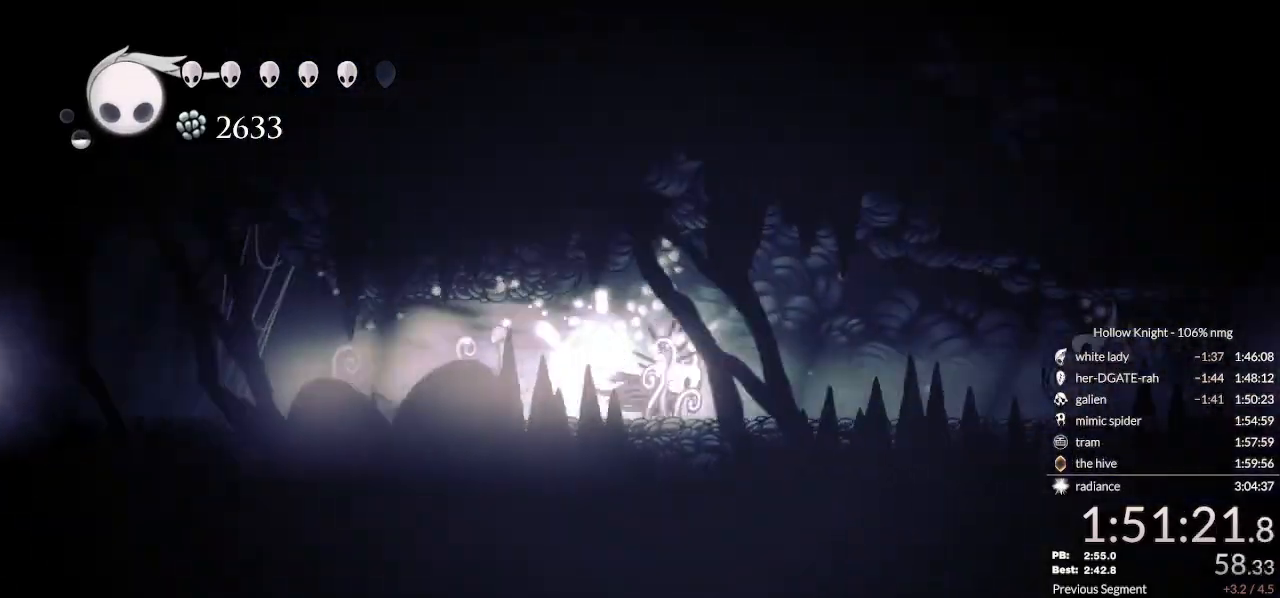
{"keys": ["down", "right"], "events": [[67, "dash", "up"], [467, "nail", "up"]]}
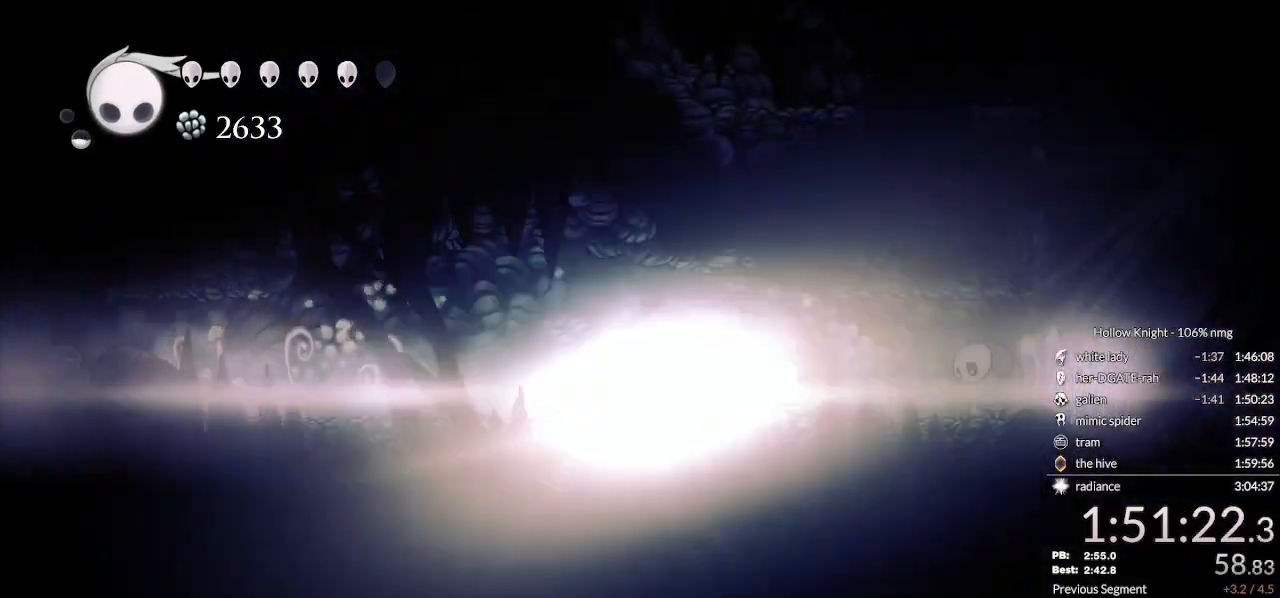
{"keys": ["down", "right"], "events": [[100, "nail", "down"], [167, "nail", "up"], [267, "nail", "down"], [333, "nail", "up"], [433, "nail", "down"], [500, "nail", "up"]]}
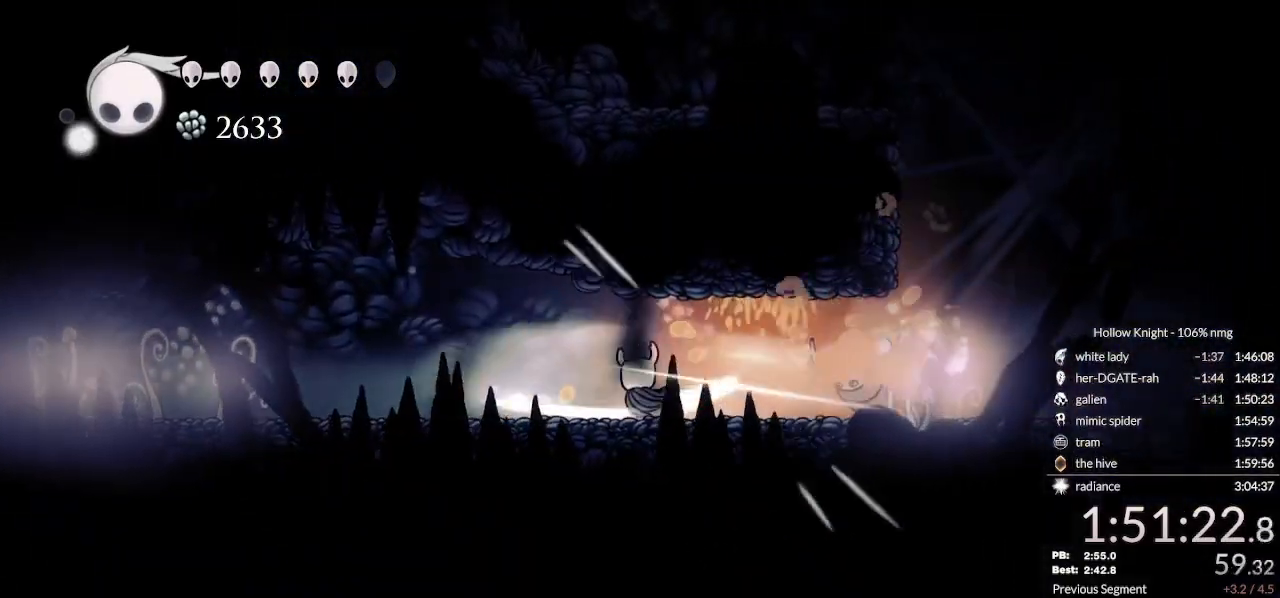
{"keys": ["down", "nail", "right"], "events": [[100, "nail", "down"], [167, "nail", "up"], [233, "nail", "down"], [333, "nail", "up"], [433, "nail", "down"]]}
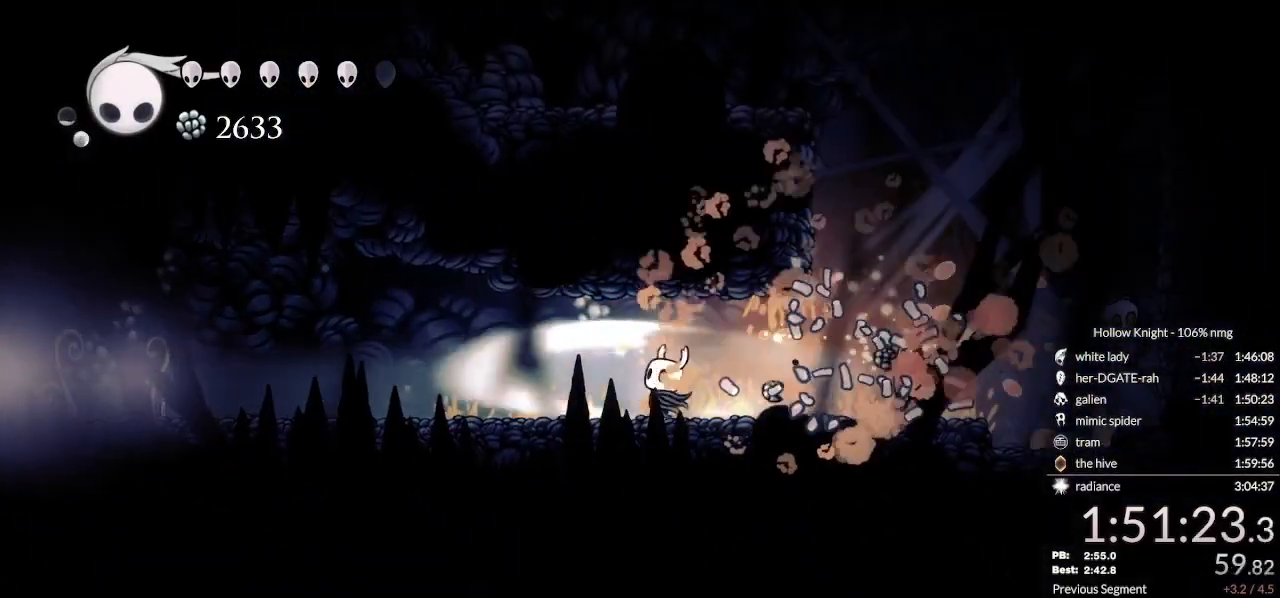
{"keys": ["right"], "events": [[33, "nail", "up"], [133, "nail", "down"], [233, "nail", "up"], [267, "down", "up"]]}
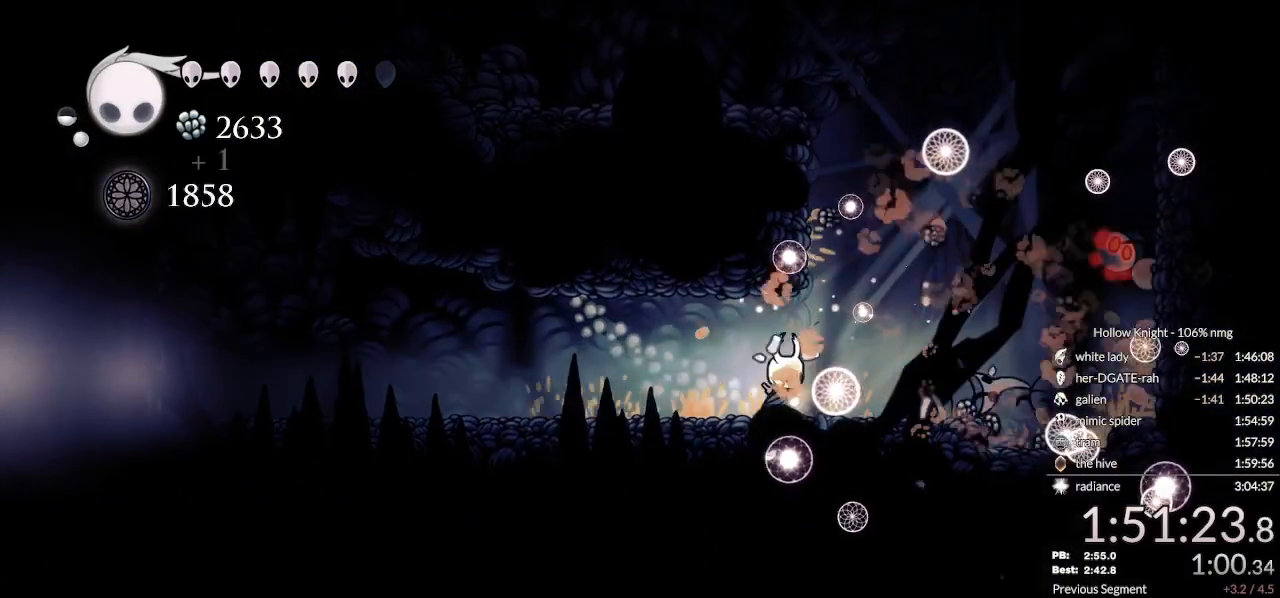
{"keys": ["jump", "left"], "events": [[67, "jump", "down"], [167, "left", "down"], [233, "right", "up"], [333, "jump", "up"], [400, "jump", "down"]]}
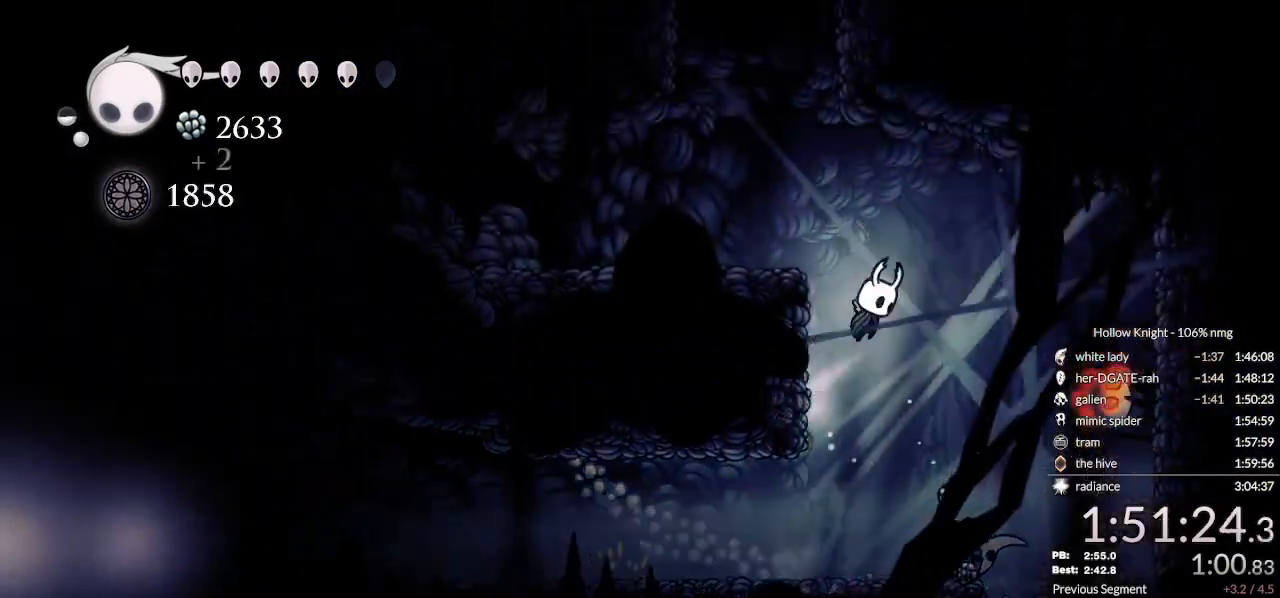
{"keys": ["jump", "left"], "events": [[200, "jump", "up"], [233, "jump", "down"], [367, "left", "up"], [433, "right", "down"], [467, "right", "up"], [500, "left", "down"]]}
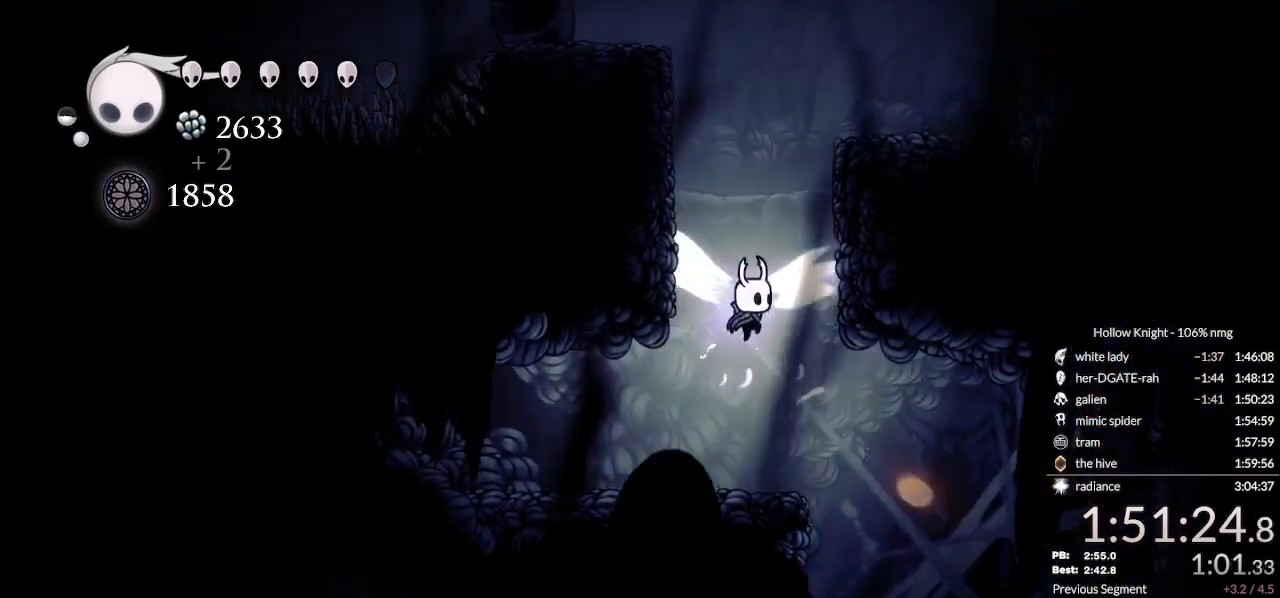
{"keys": ["jump", "left"], "events": [[200, "jump", "up"], [267, "jump", "down"]]}
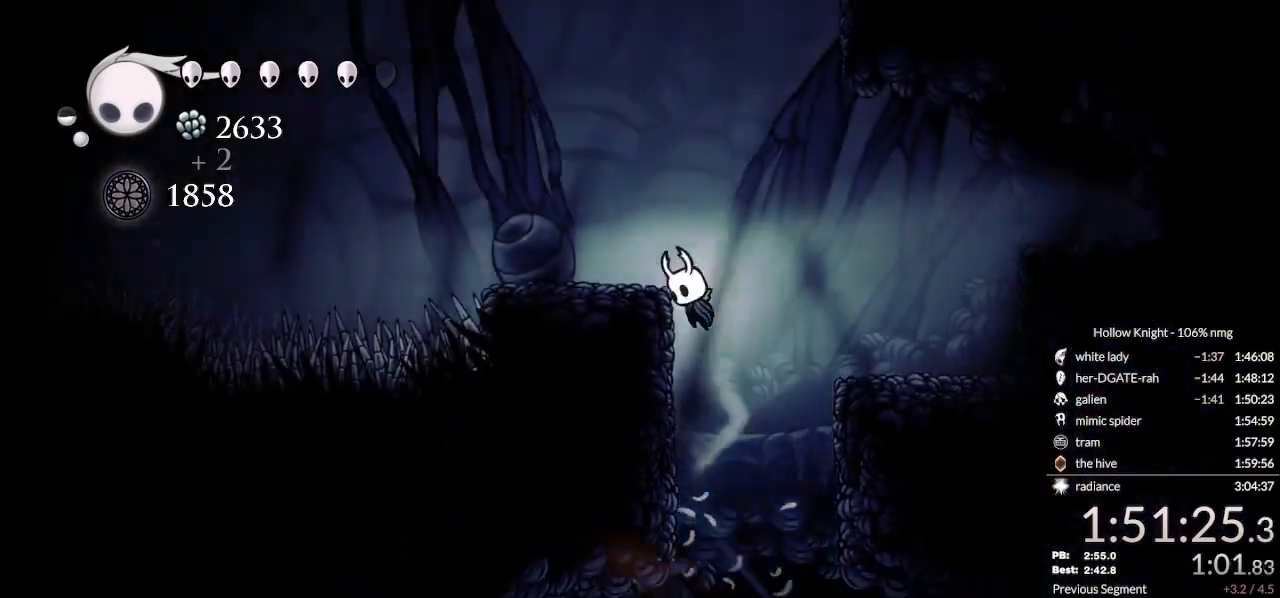
{"keys": ["jump", "left"], "events": [[167, "jump", "up"], [433, "jump", "down"]]}
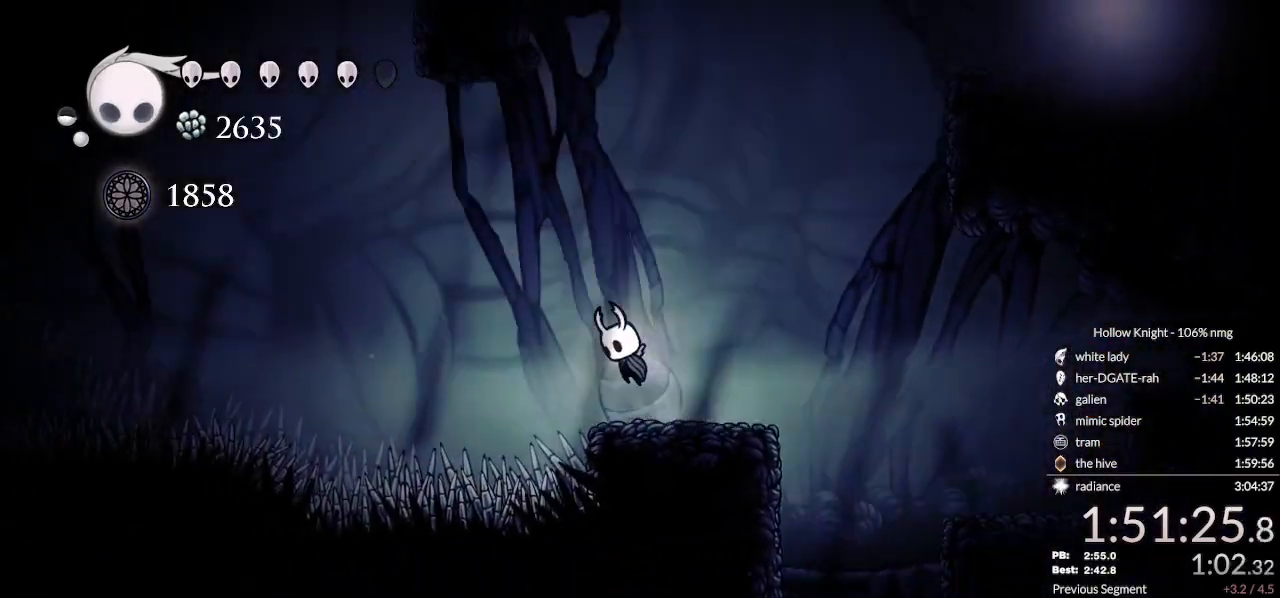
{"keys": ["jump", "left"], "events": [[333, "jump", "up"], [400, "jump", "down"]]}
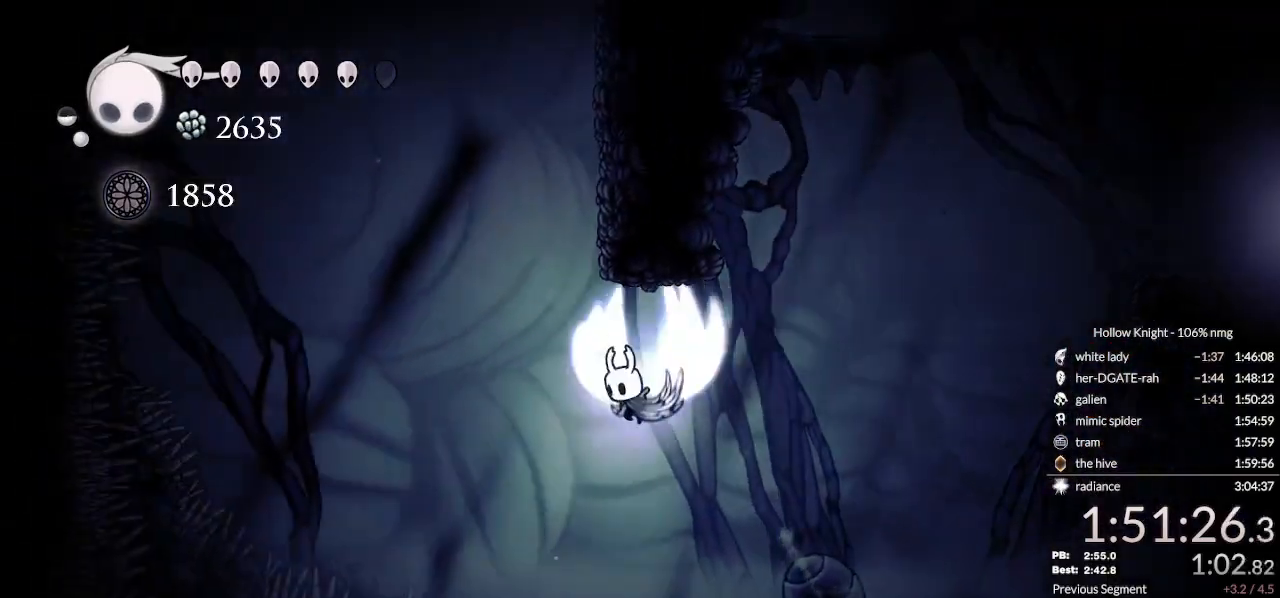
{"keys": ["jump", "right"], "events": [[167, "right", "down"], [200, "left", "up"], [367, "jump", "up"], [400, "jump", "down"]]}
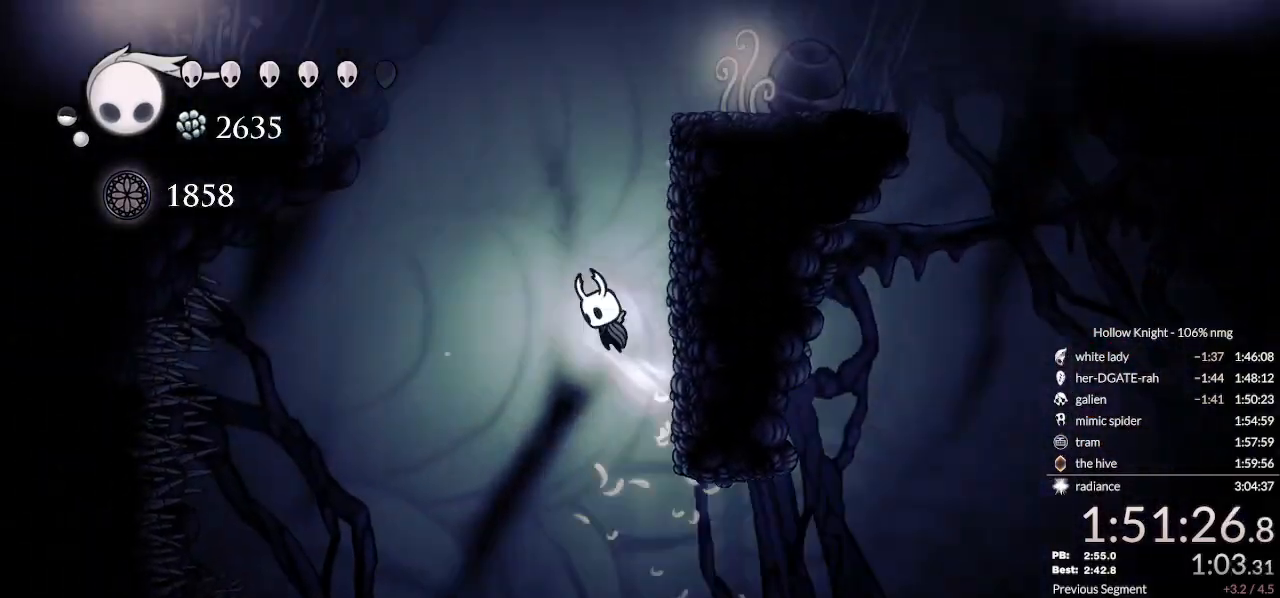
{"keys": ["jump", "left"], "events": [[200, "jump", "up"], [233, "jump", "down"], [267, "left", "down"], [300, "right", "up"]]}
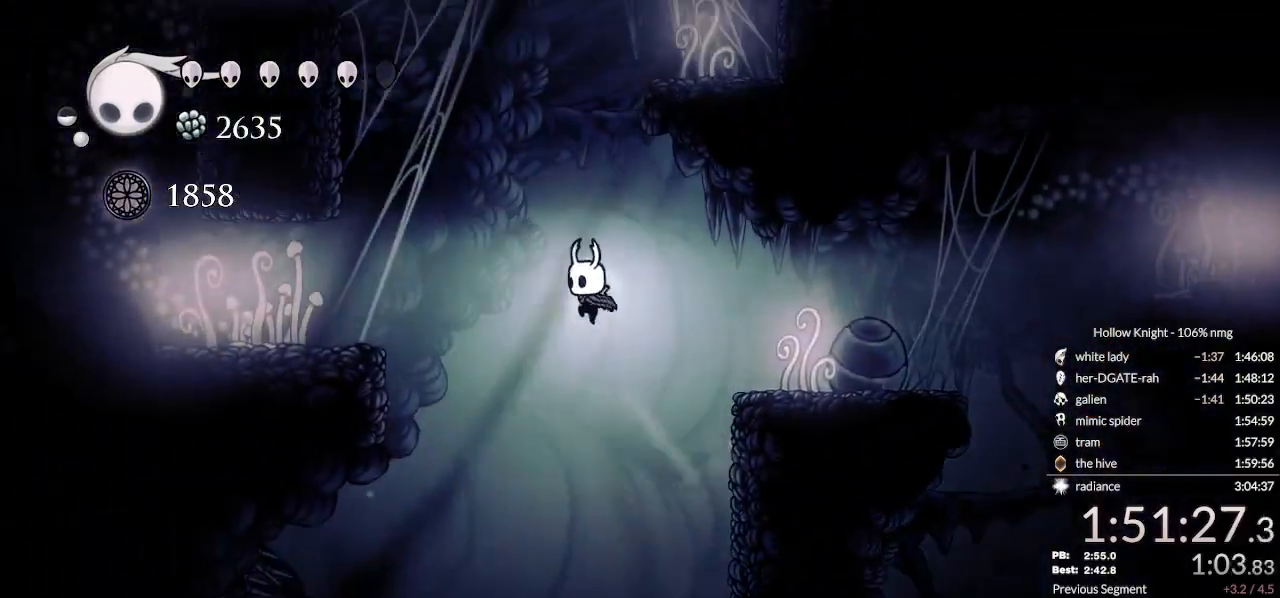
{"keys": ["left"], "events": [[33, "dash", "down"], [67, "jump", "up"], [133, "dash", "up"]]}
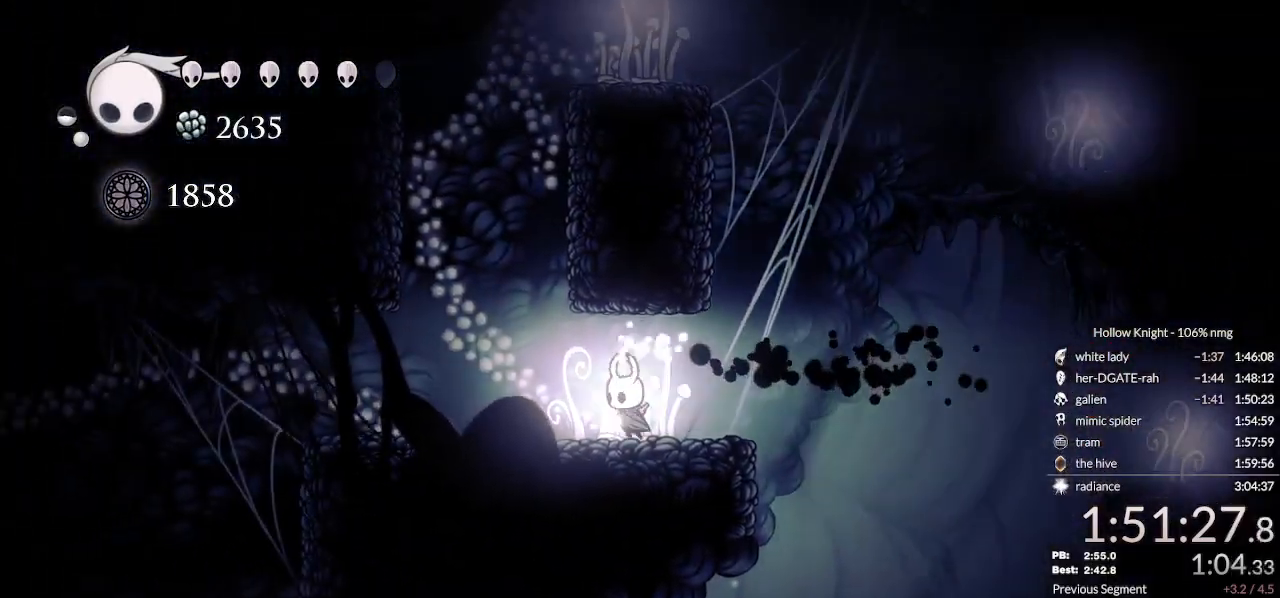
{"keys": [], "events": [[167, "dash", "down"], [233, "dash", "up"], [267, "left", "up"]]}
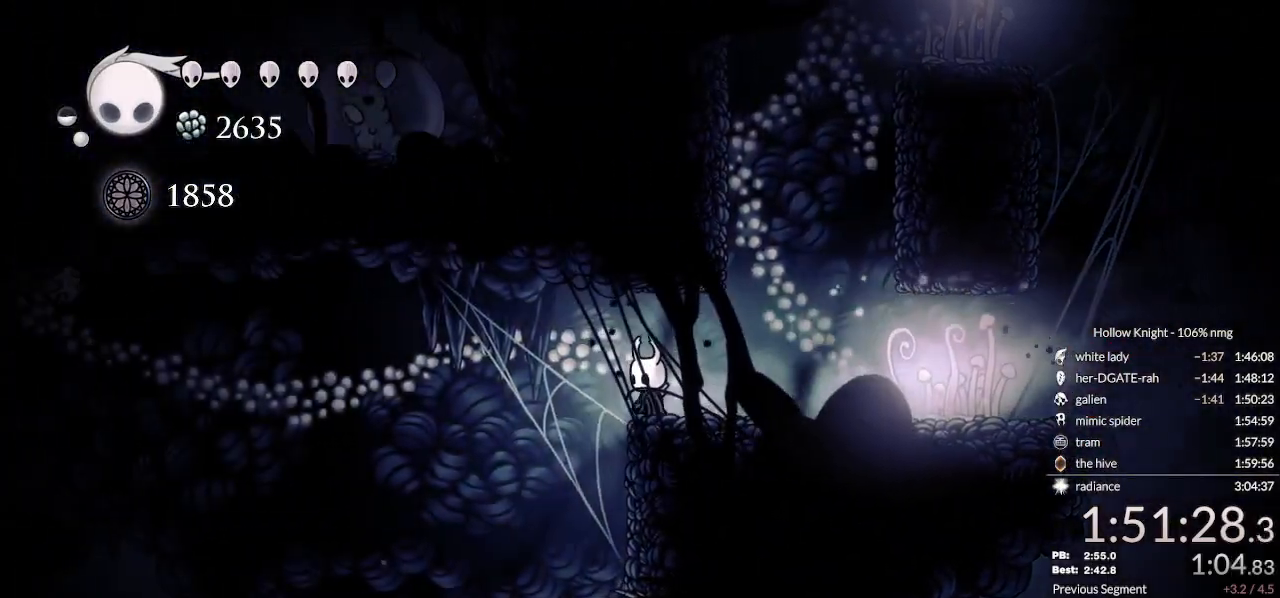
{"keys": ["left", "up"], "events": [[233, "dash", "down"], [267, "left", "down"], [333, "up", "down"], [367, "dash", "up"]]}
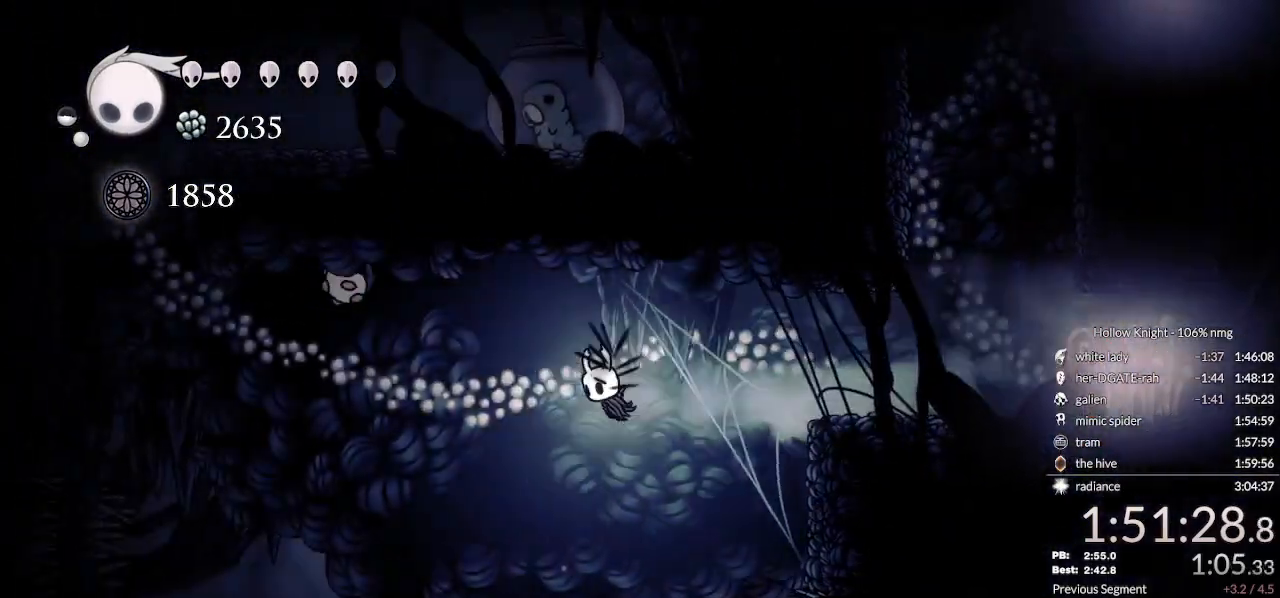
{"keys": [], "events": [[33, "jump", "down"], [100, "left", "up"], [267, "nail", "down"], [400, "jump", "up"], [400, "nail", "up"], [433, "up", "up"]]}
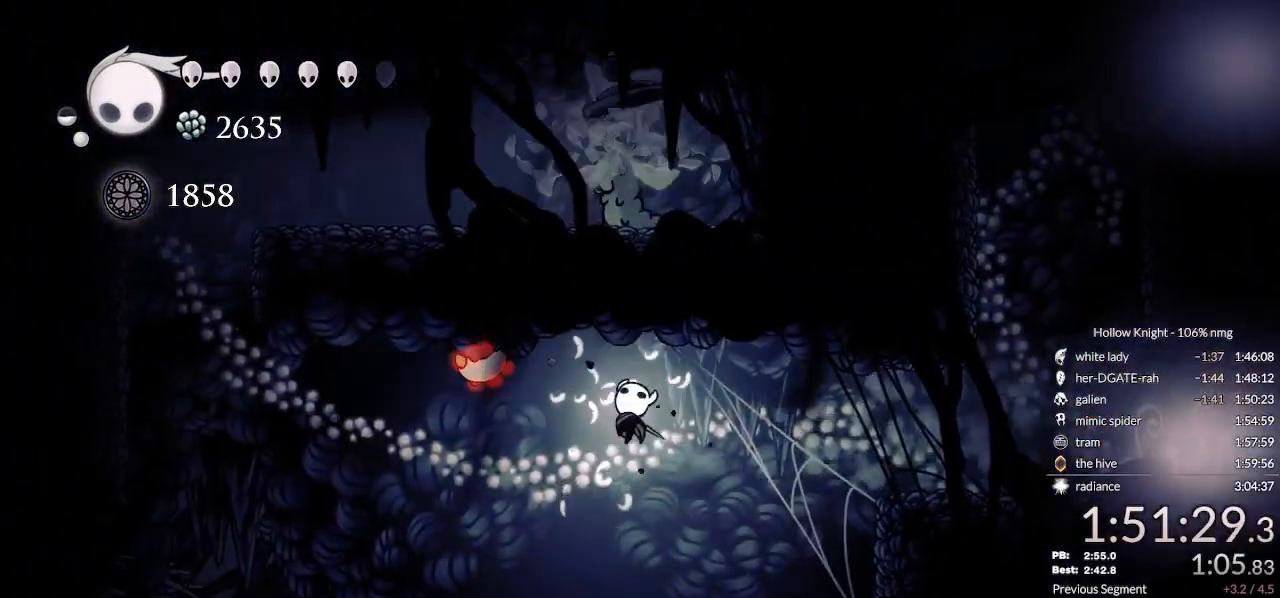
{"keys": ["left"], "events": [[100, "left", "down"], [200, "left", "up"], [500, "left", "down"]]}
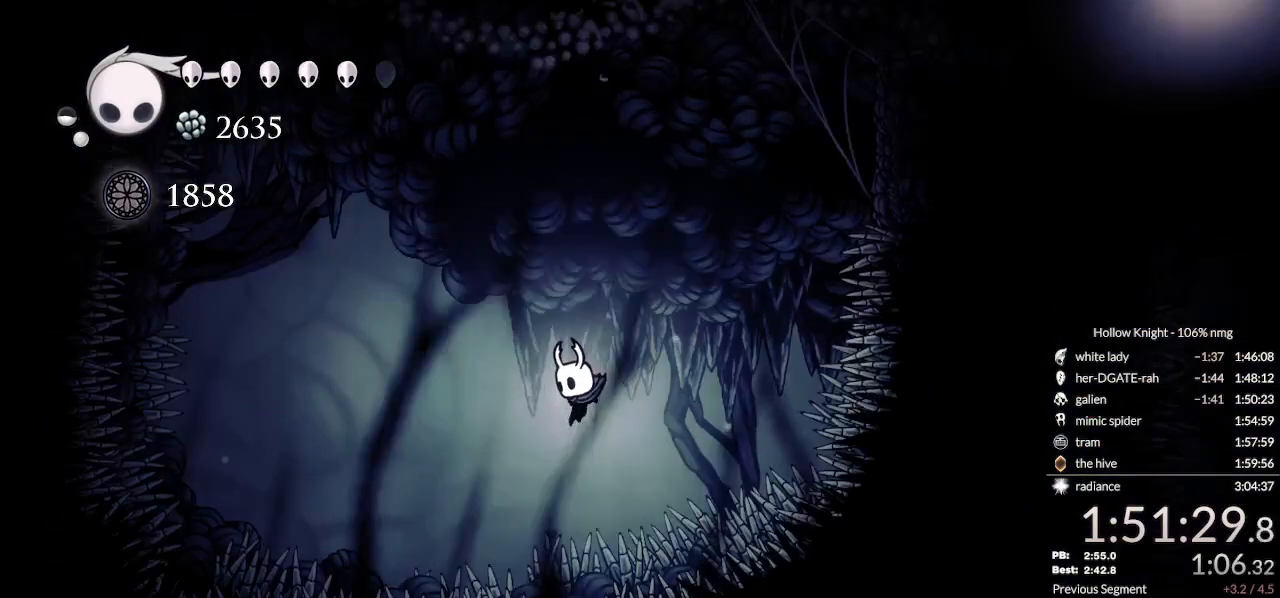
{"keys": ["left"], "events": [[33, "left", "up"], [233, "left", "down"], [267, "left", "up"], [367, "left", "down"]]}
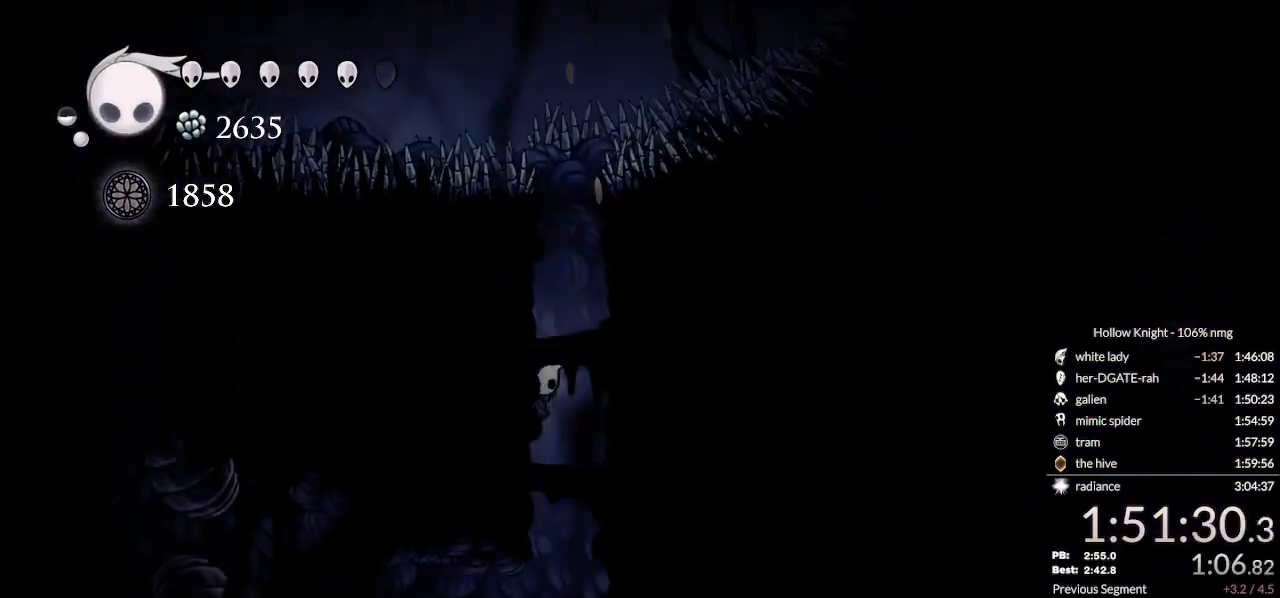
{"keys": [], "events": [[67, "left", "up"], [133, "right", "down"], [200, "right", "up"]]}
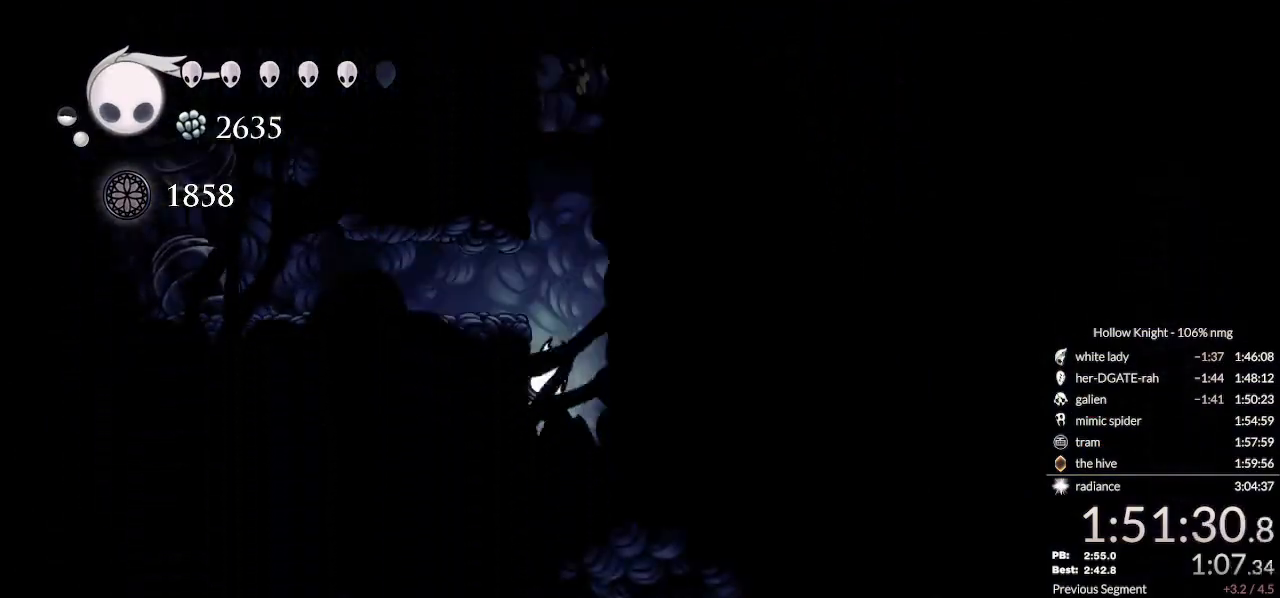
{"keys": ["dash", "left"], "events": [[200, "left", "down"], [500, "dash", "down"]]}
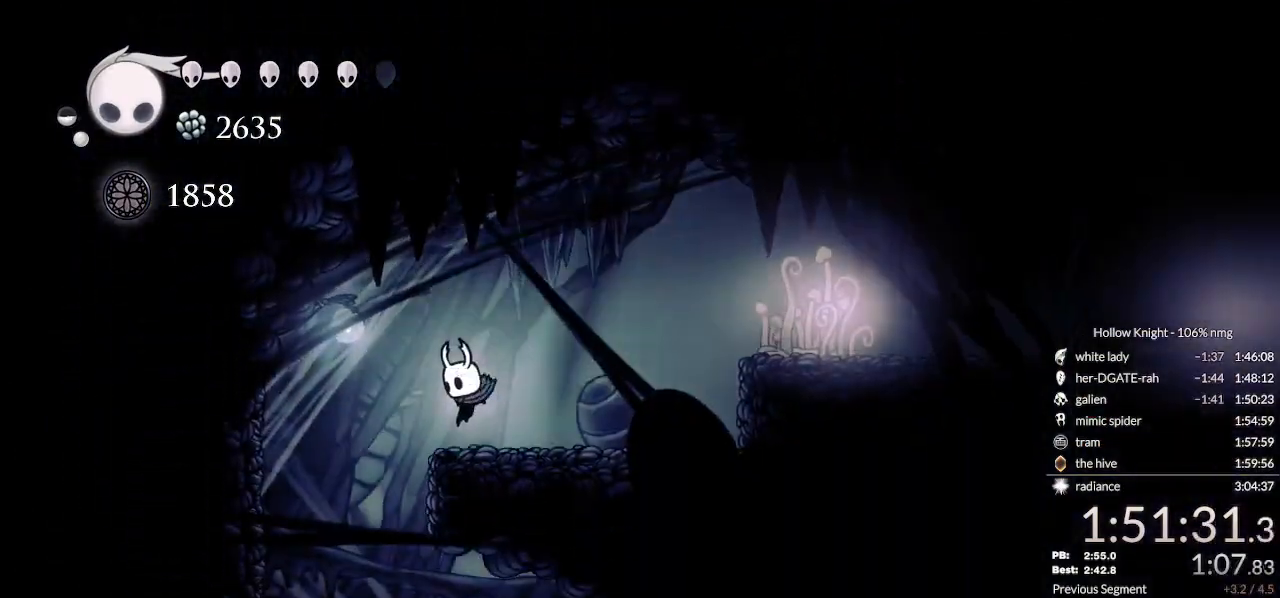
{"keys": ["right"], "events": [[67, "dash", "up"], [133, "left", "up"], [267, "right", "down"]]}
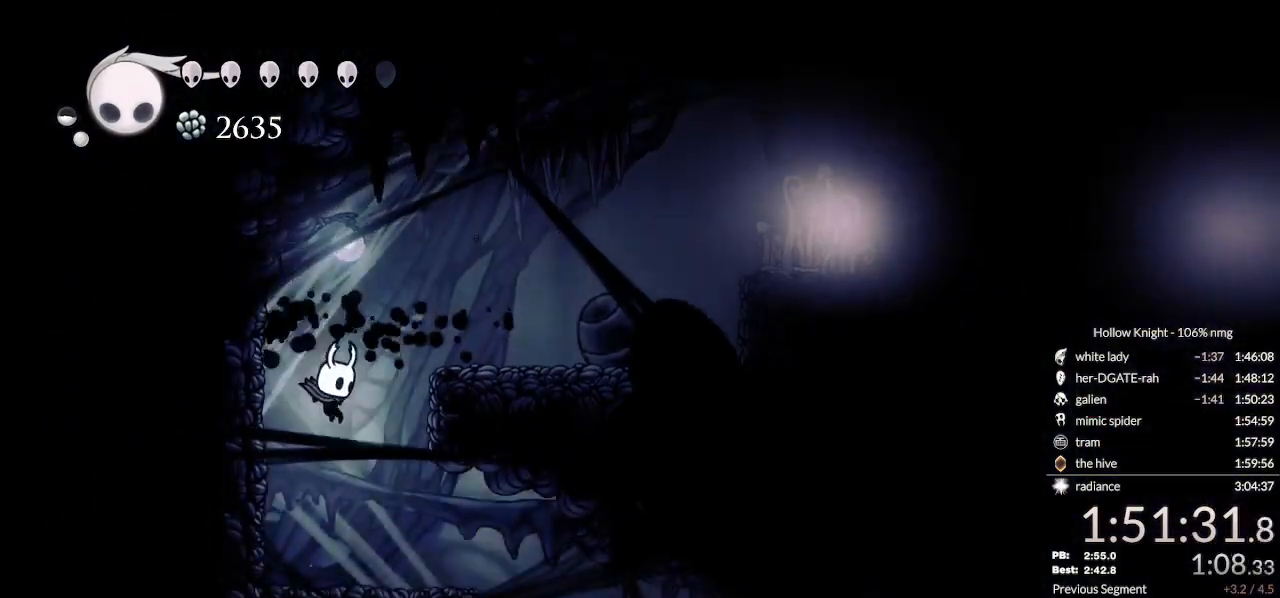
{"keys": ["right"], "events": [[233, "jump", "down"], [300, "jump", "up"]]}
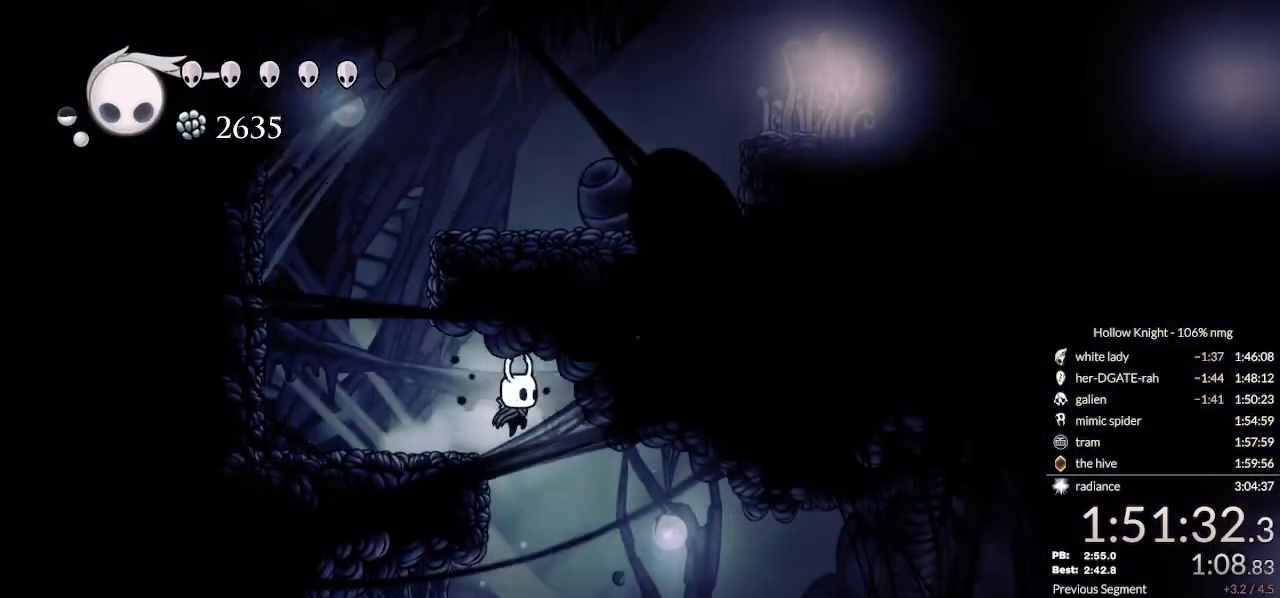
{"keys": ["left"], "events": [[100, "left", "down"], [133, "right", "up"]]}
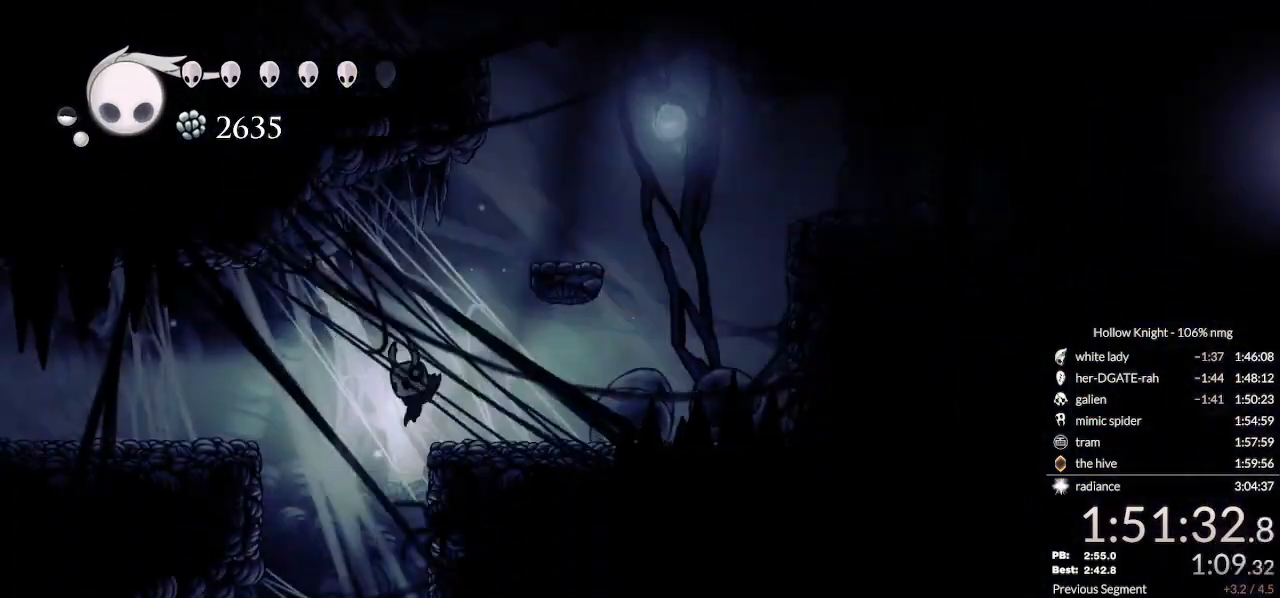
{"keys": ["left"], "events": [[167, "left", "up"], [167, "right", "down"], [333, "right", "up"], [467, "left", "down"]]}
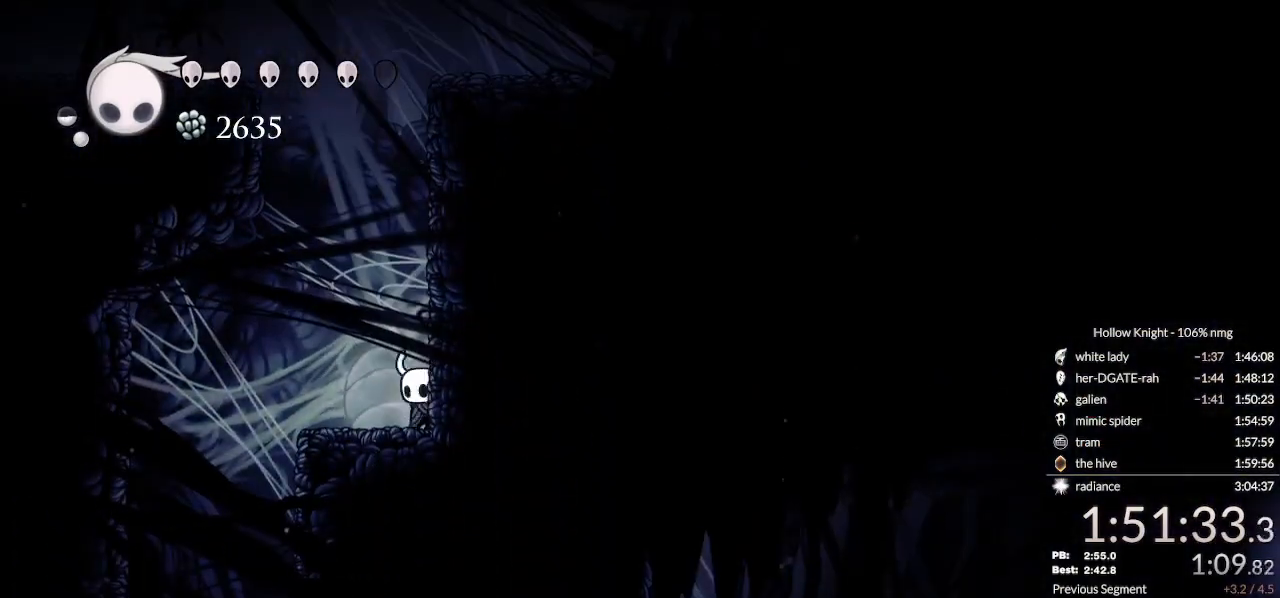
{"keys": ["right"], "events": [[133, "dash", "down"], [233, "dash", "up"], [367, "right", "down"], [400, "left", "up"]]}